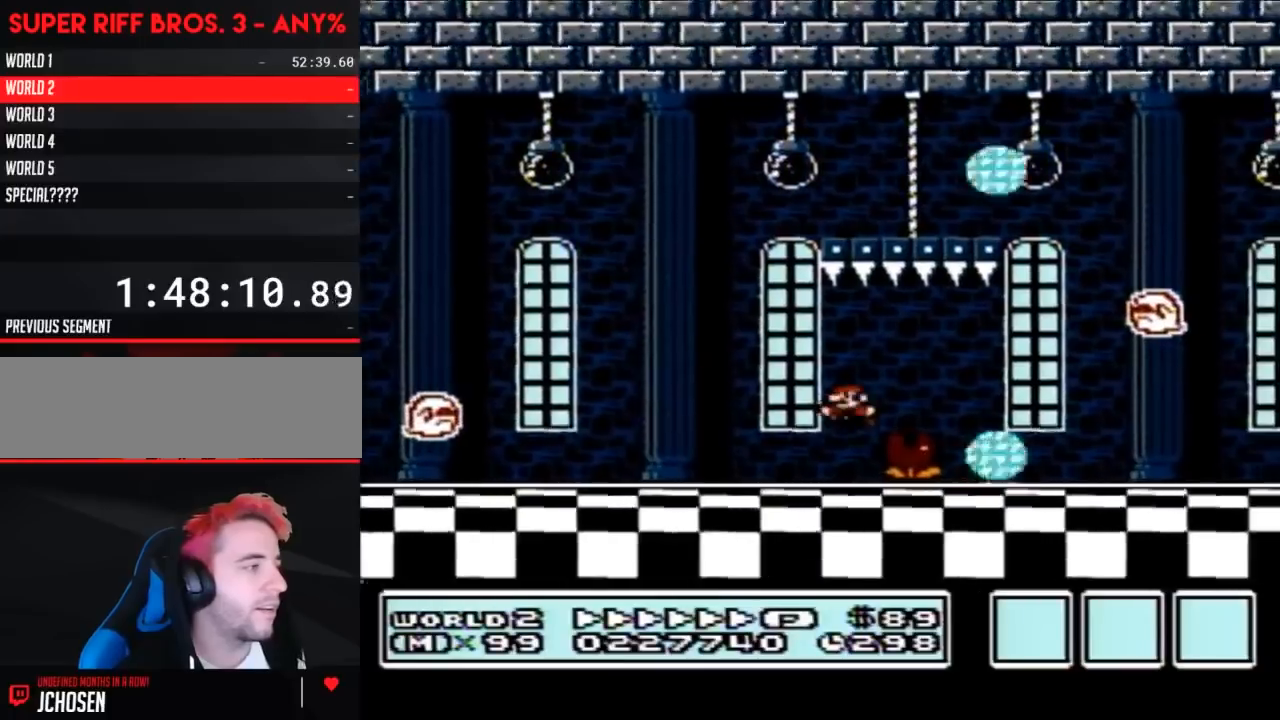
Gameplay with a controller (Nintendo layout); each line is a JSON object with the inputs held at the frame after it. "events" lists button and stick changes between this image and that frame as [ms after this image, input, new state], when the widget could be followed in between. Not read: L3 R3.
{"buttons": ["B", "DPAD_RIGHT"], "events": [[17, "A", "up"], [33, "DPAD_LEFT", "up"], [33, "DPAD_UP", "down"], [67, "DPAD_RIGHT", "down"], [67, "DPAD_UP", "up"], [167, "DPAD_RIGHT", "up"], [183, "DPAD_LEFT", "down"], [317, "DPAD_UP", "down"], [350, "DPAD_LEFT", "up"], [350, "DPAD_RIGHT", "down"], [350, "DPAD_UP", "up"]]}
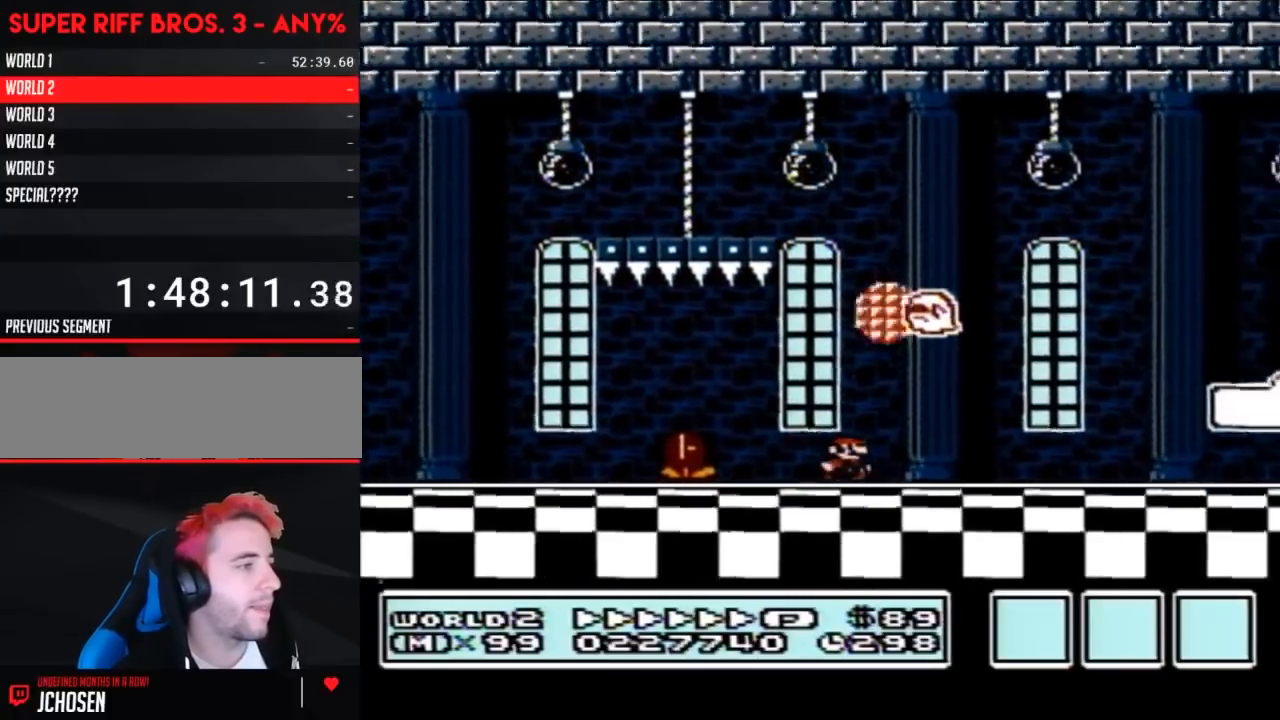
{"buttons": ["B", "DPAD_RIGHT"], "events": [[250, "A", "down"], [383, "A", "up"]]}
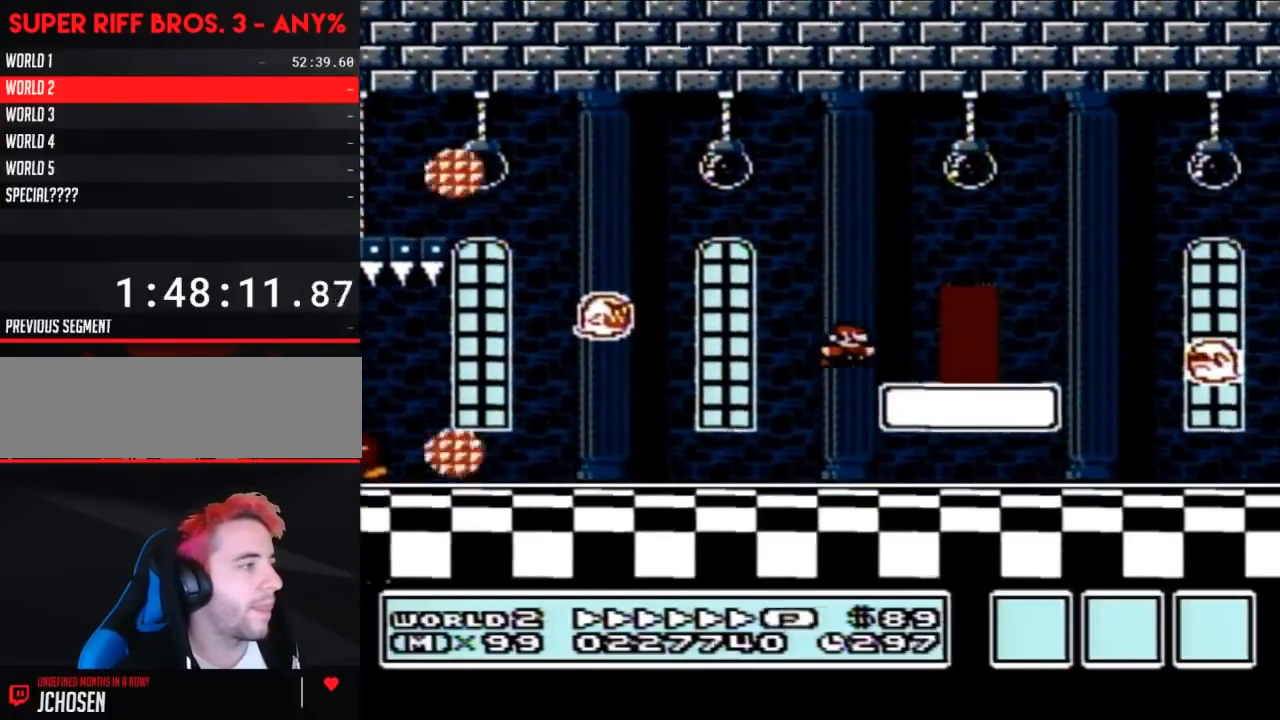
{"buttons": ["B"], "events": [[200, "DPAD_RIGHT", "up"], [217, "DPAD_UP", "down"], [383, "DPAD_UP", "up"]]}
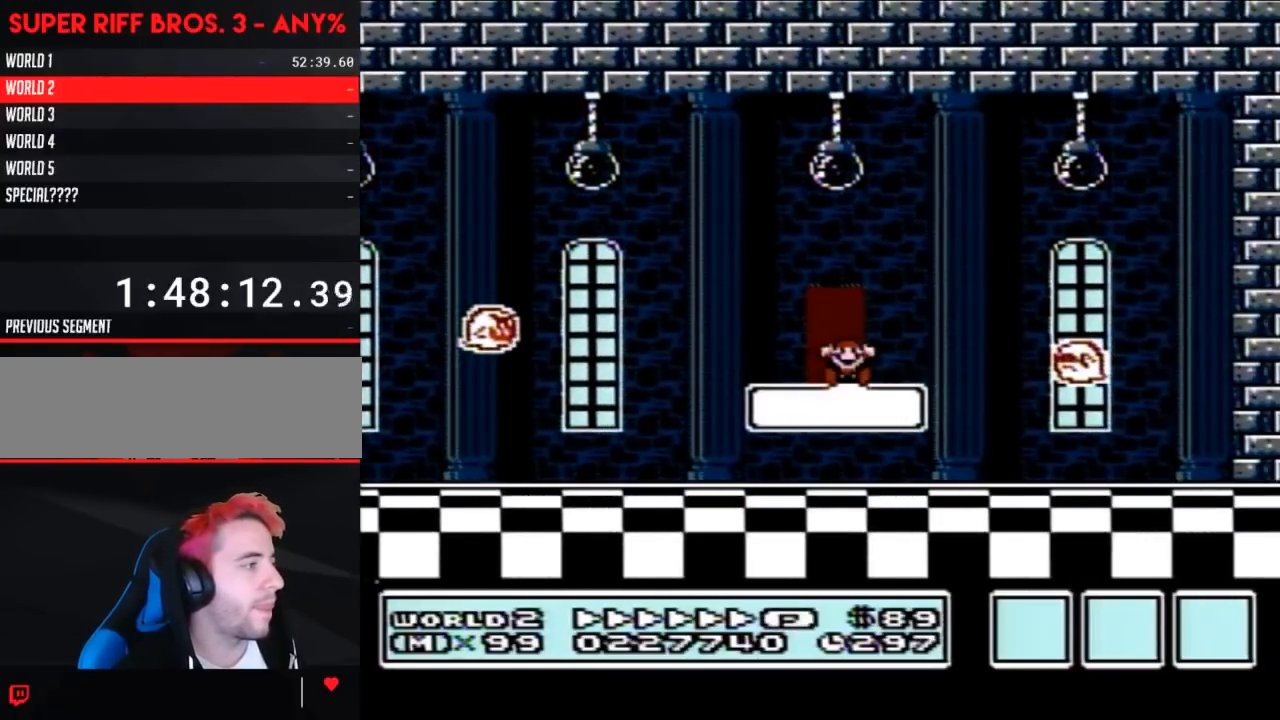
{"buttons": [], "events": [[317, "B", "up"]]}
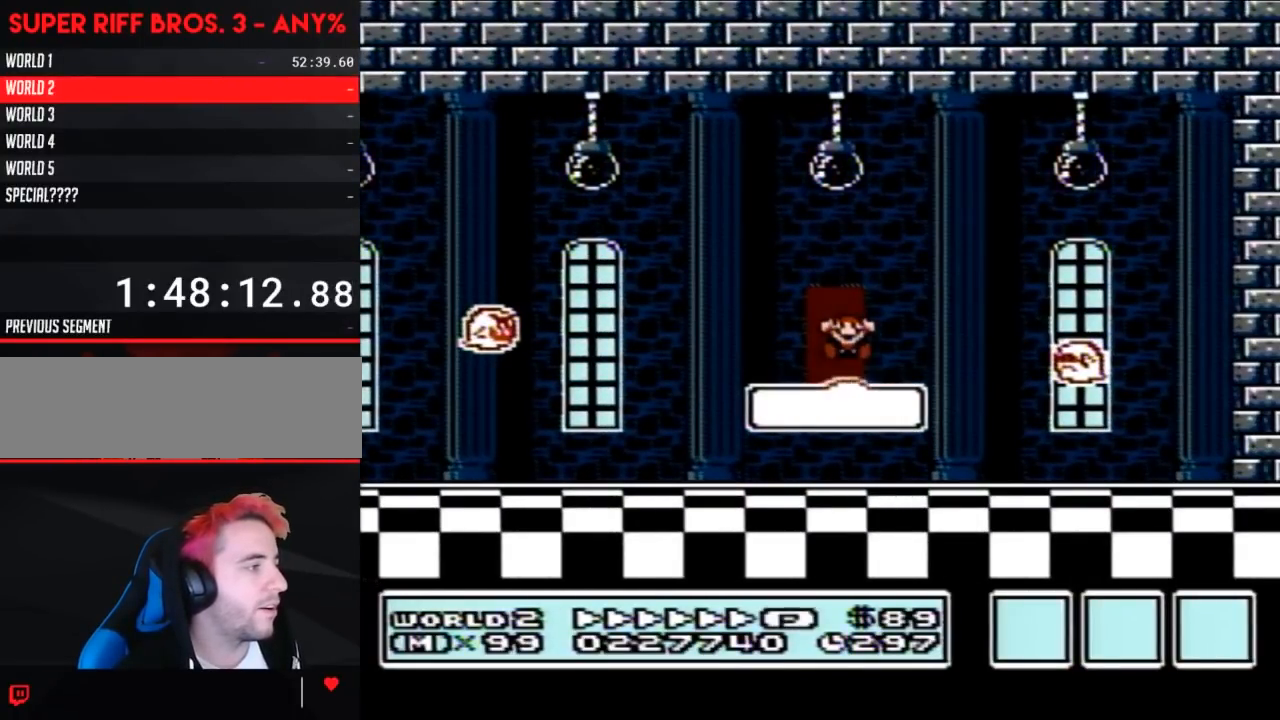
{"buttons": [], "events": []}
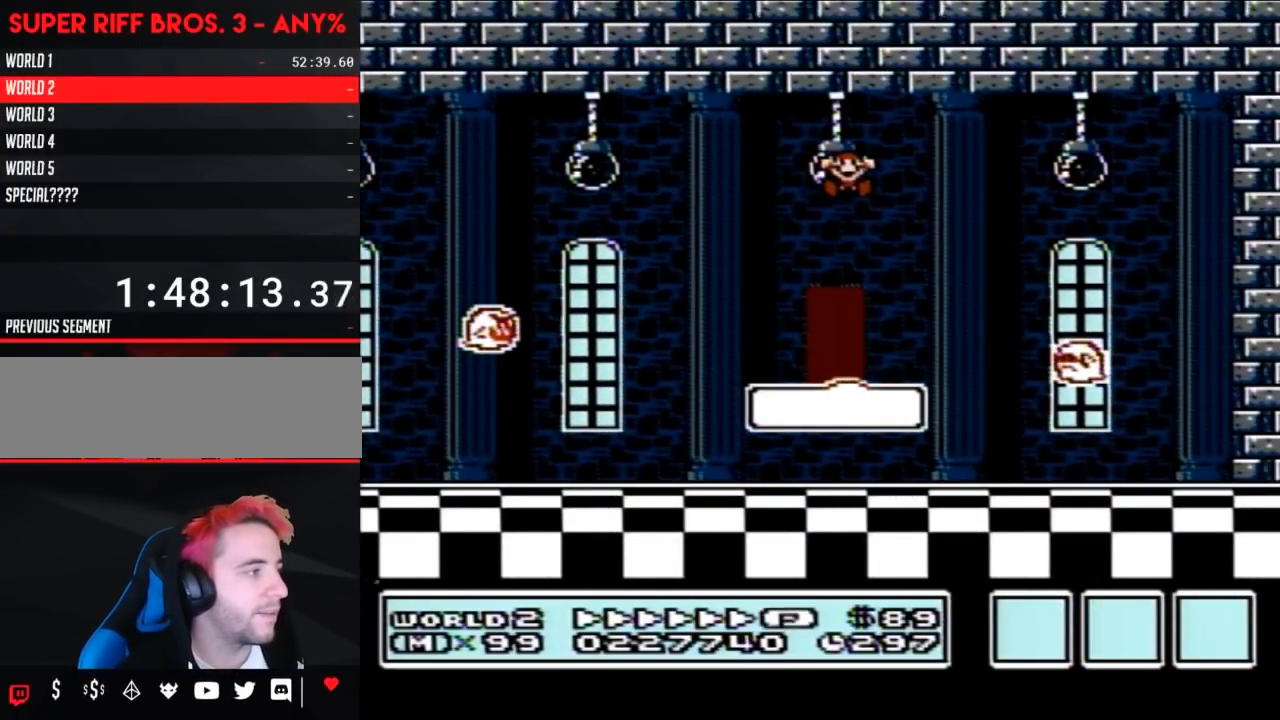
{"buttons": [], "events": []}
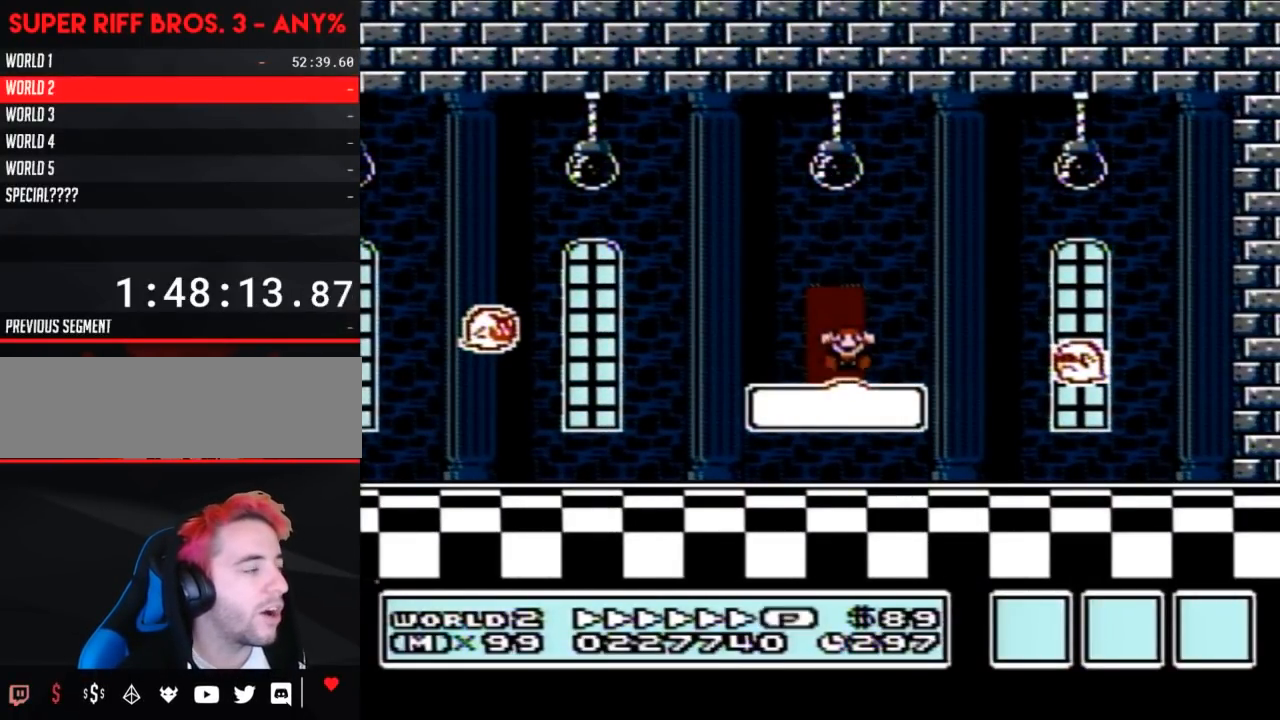
{"buttons": [], "events": []}
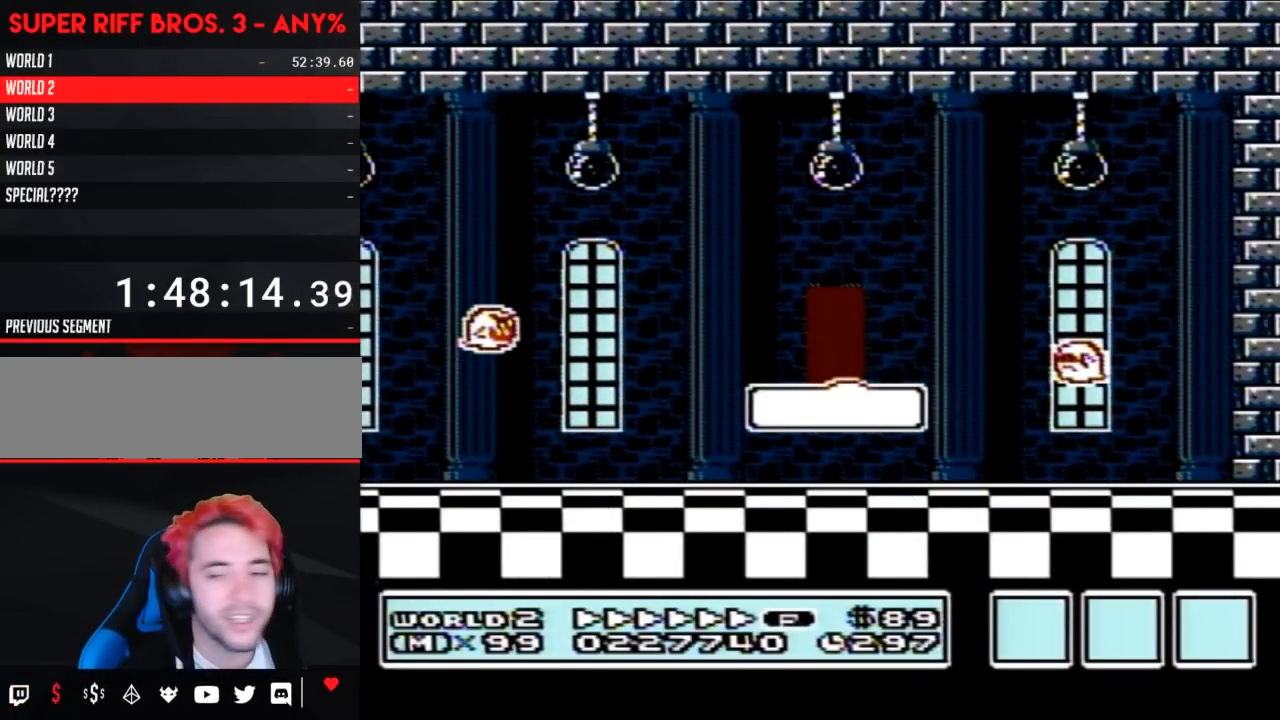
{"buttons": ["B"], "events": [[217, "B", "down"]]}
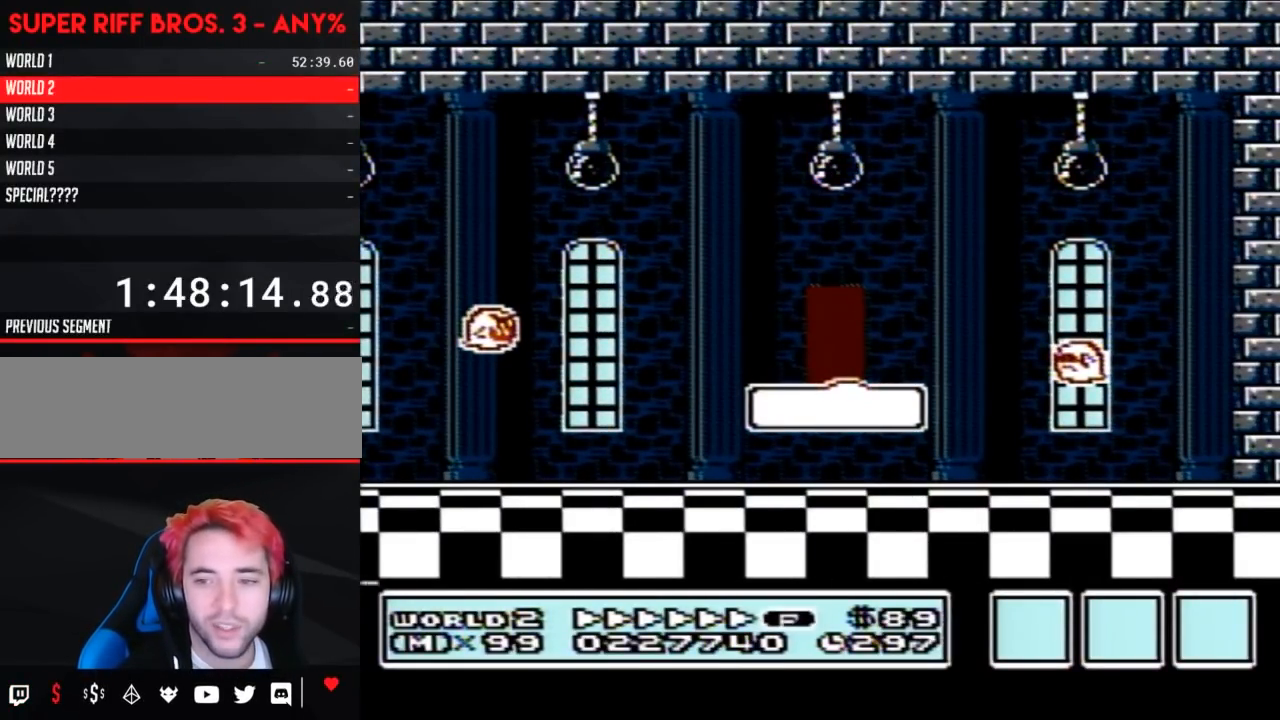
{"buttons": [], "events": [[433, "B", "up"]]}
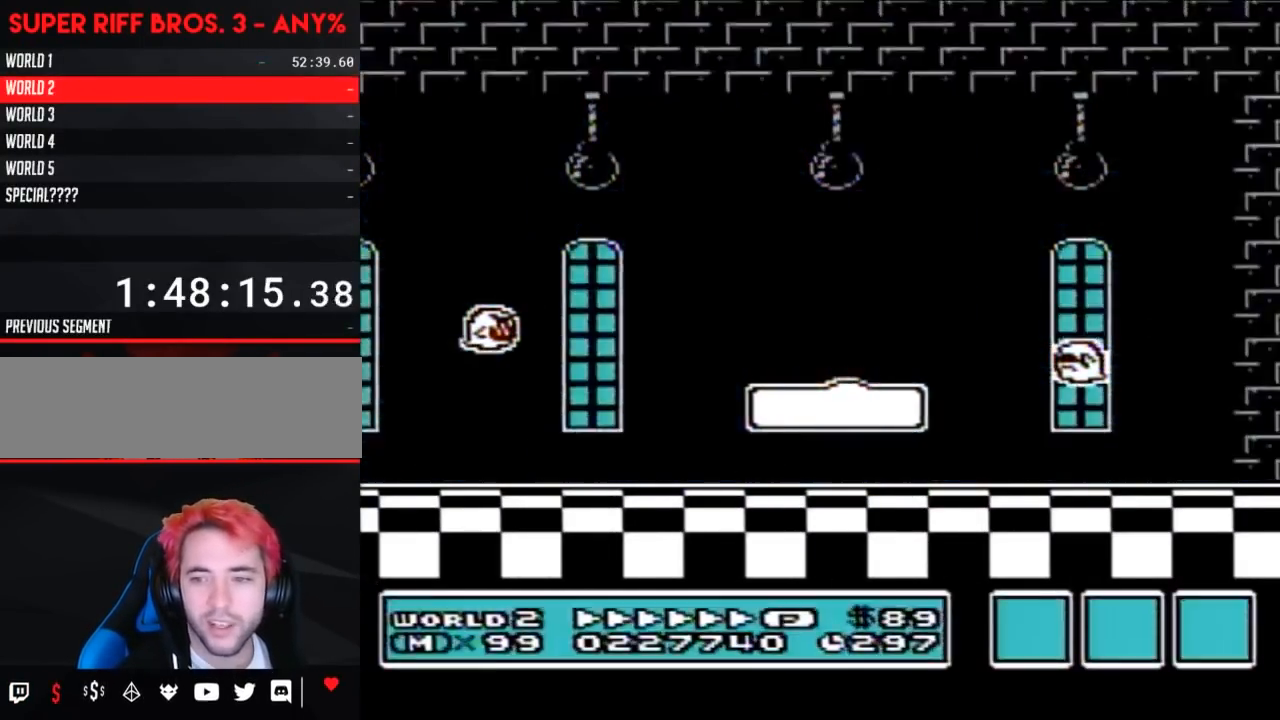
{"buttons": [], "events": []}
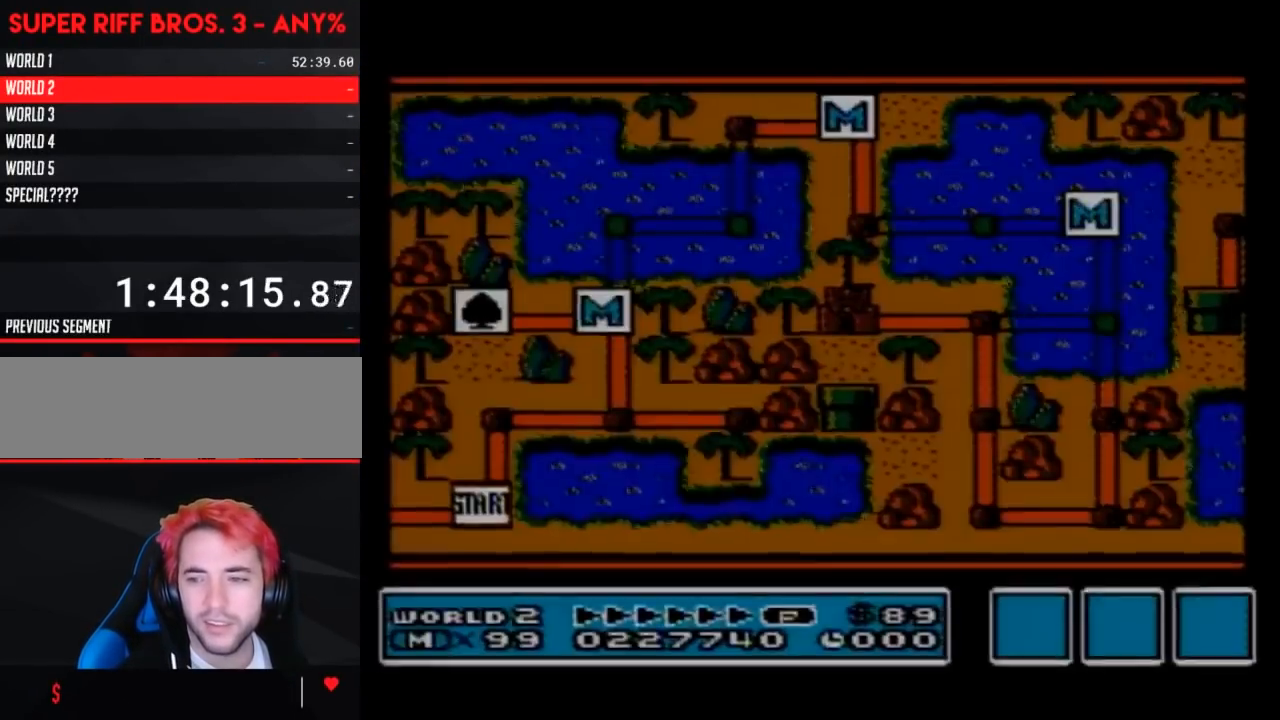
{"buttons": [], "events": []}
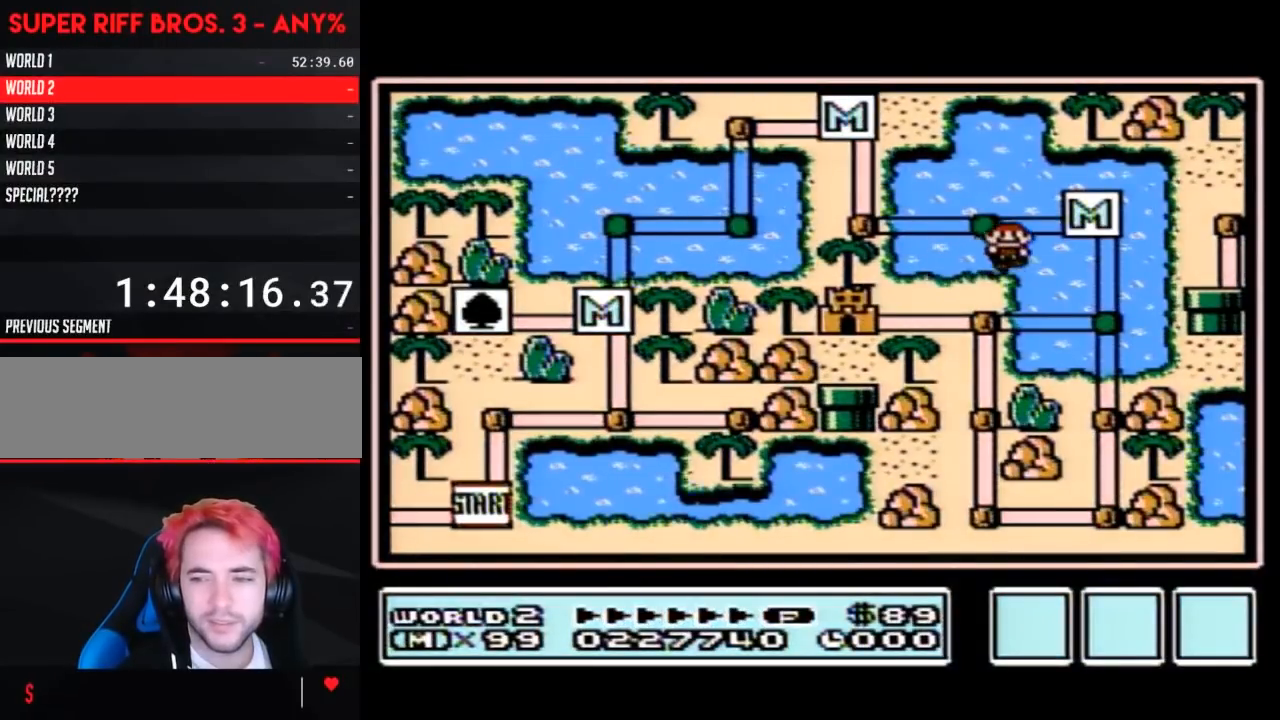
{"buttons": [], "events": []}
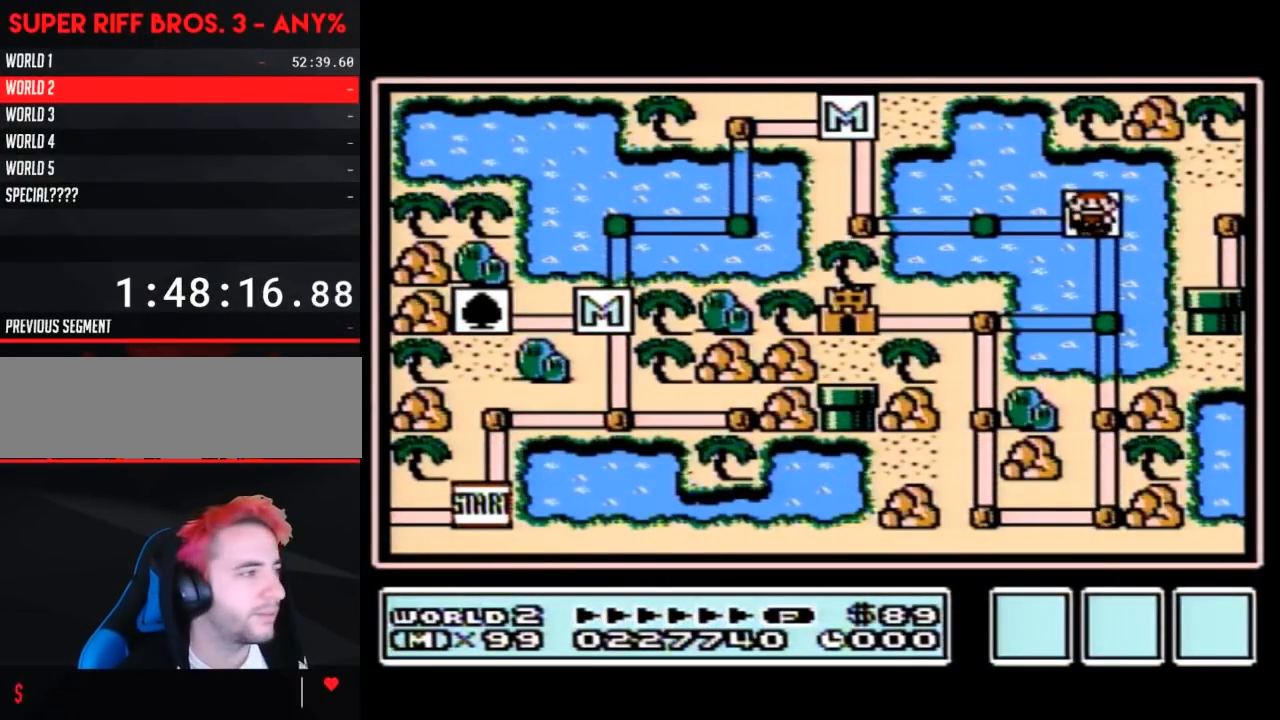
{"buttons": [], "events": [[217, "DPAD_DOWN", "down"], [417, "DPAD_DOWN", "up"]]}
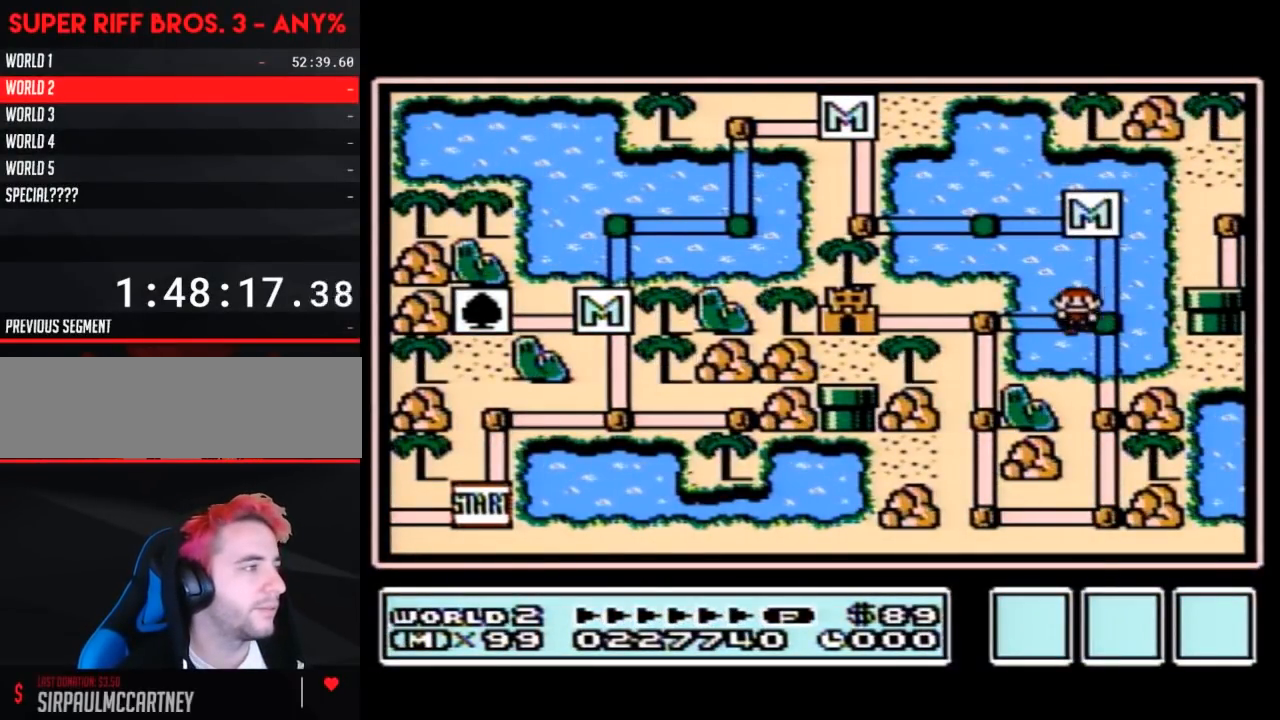
{"buttons": ["DPAD_LEFT"], "events": [[33, "DPAD_LEFT", "down"], [283, "DPAD_LEFT", "up"], [350, "DPAD_LEFT", "down"]]}
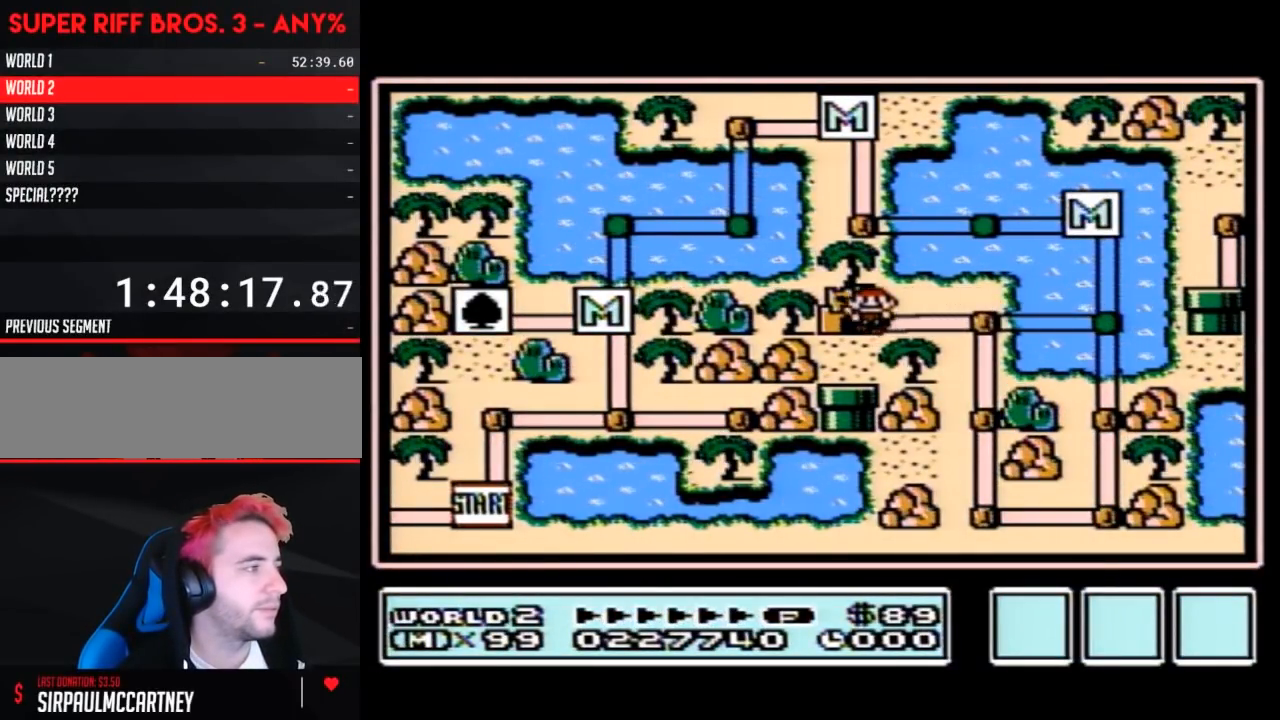
{"buttons": ["DPAD_LEFT"], "events": []}
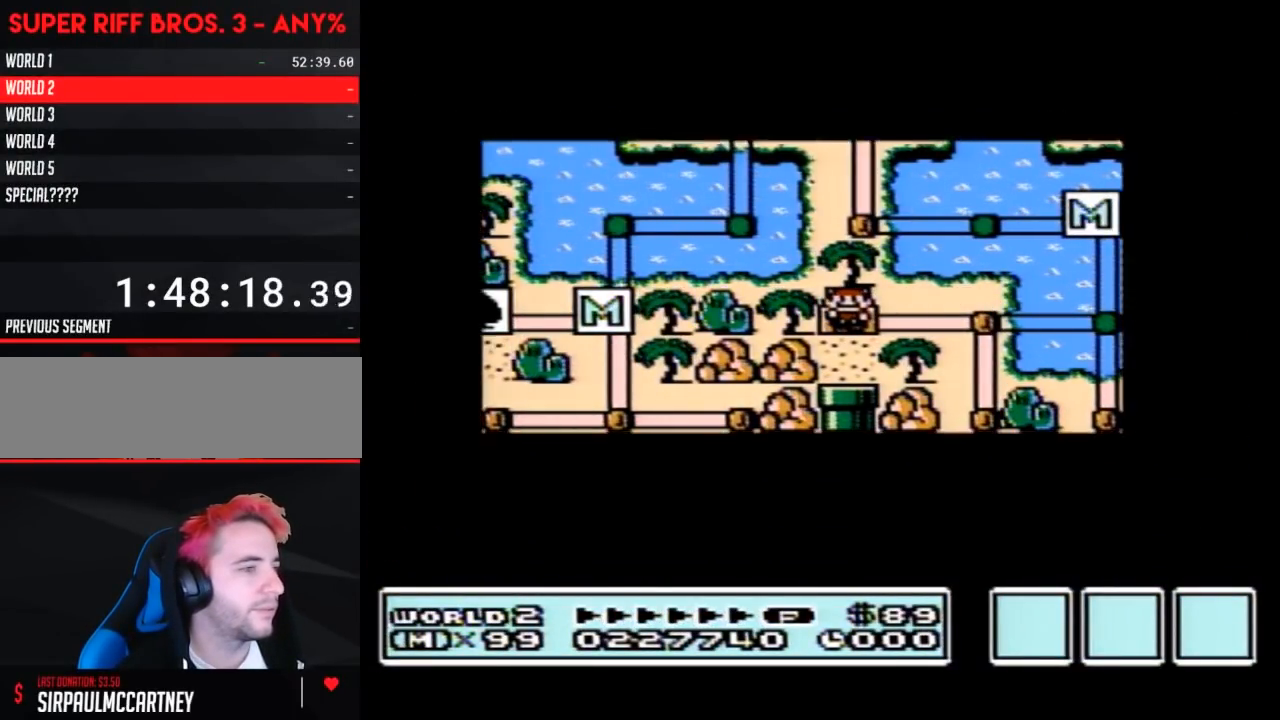
{"buttons": ["DPAD_LEFT"], "events": []}
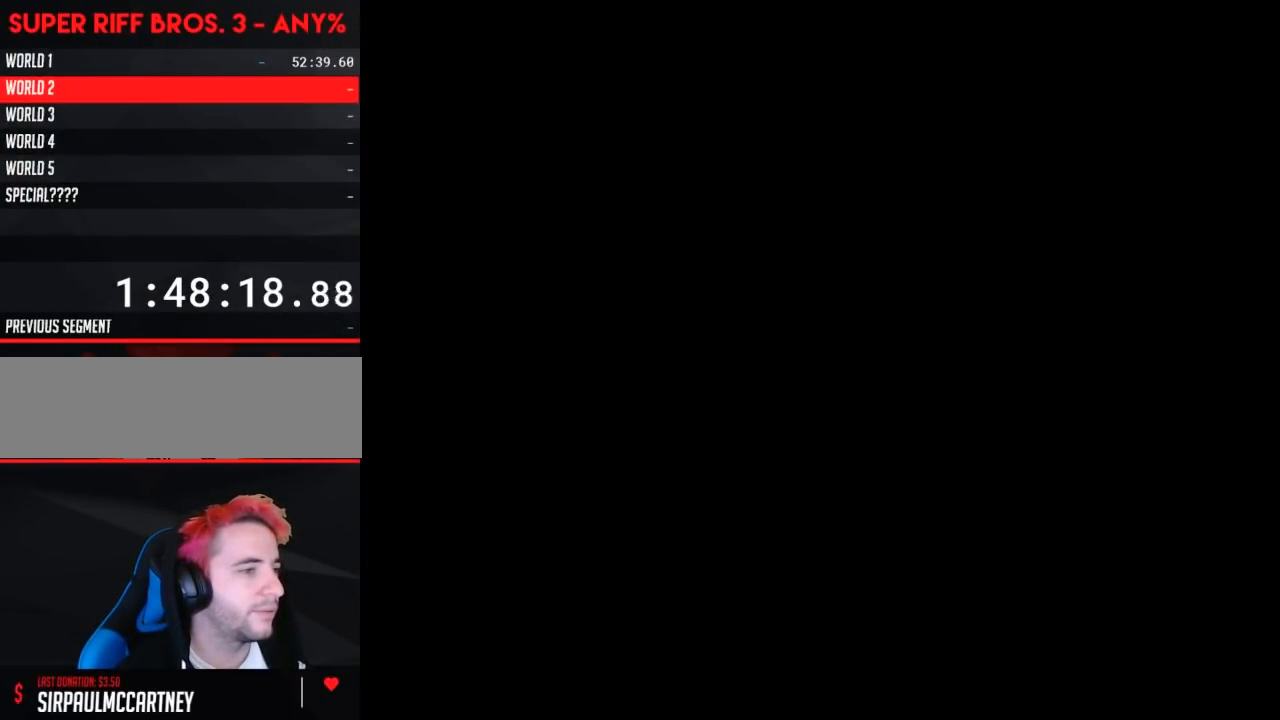
{"buttons": ["B", "DPAD_RIGHT"], "events": [[250, "DPAD_LEFT", "up"], [283, "A", "down"], [317, "A", "up"], [317, "B", "down"], [317, "DPAD_RIGHT", "down"]]}
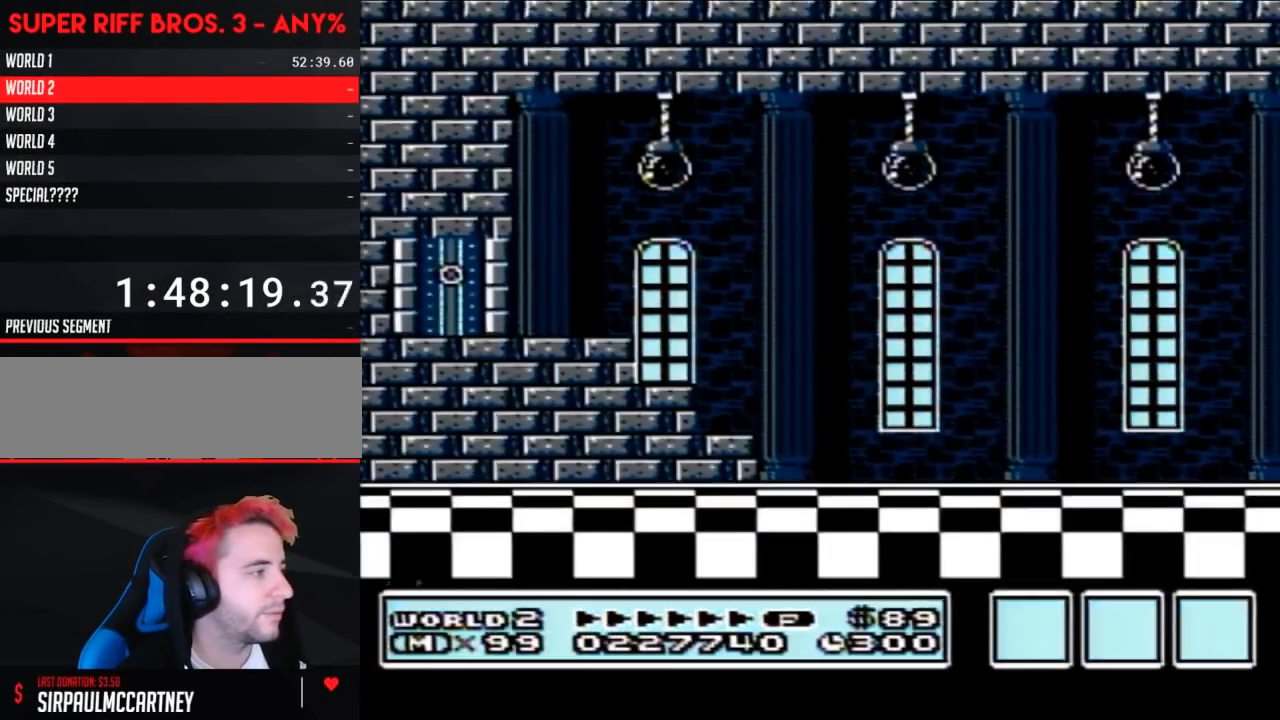
{"buttons": ["B", "DPAD_RIGHT"], "events": []}
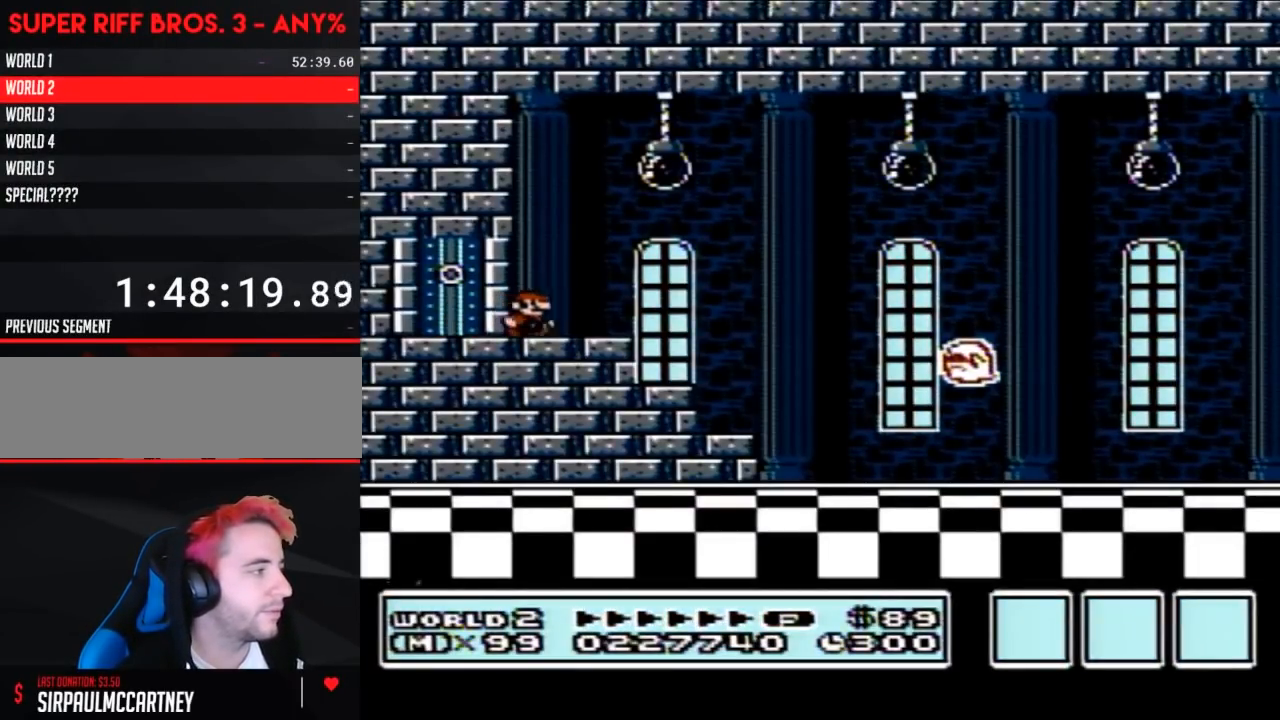
{"buttons": ["B", "DPAD_RIGHT"], "events": [[67, "A", "down"], [100, "A", "up"]]}
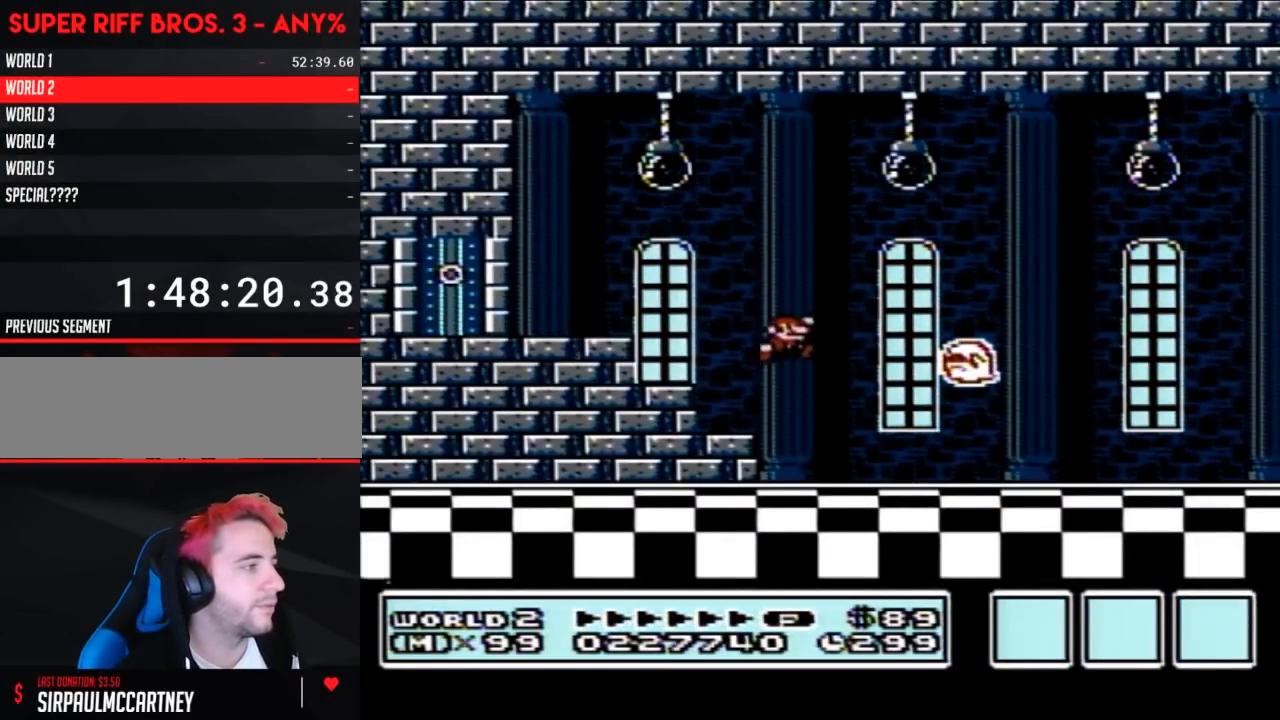
{"buttons": ["B", "DPAD_RIGHT"], "events": []}
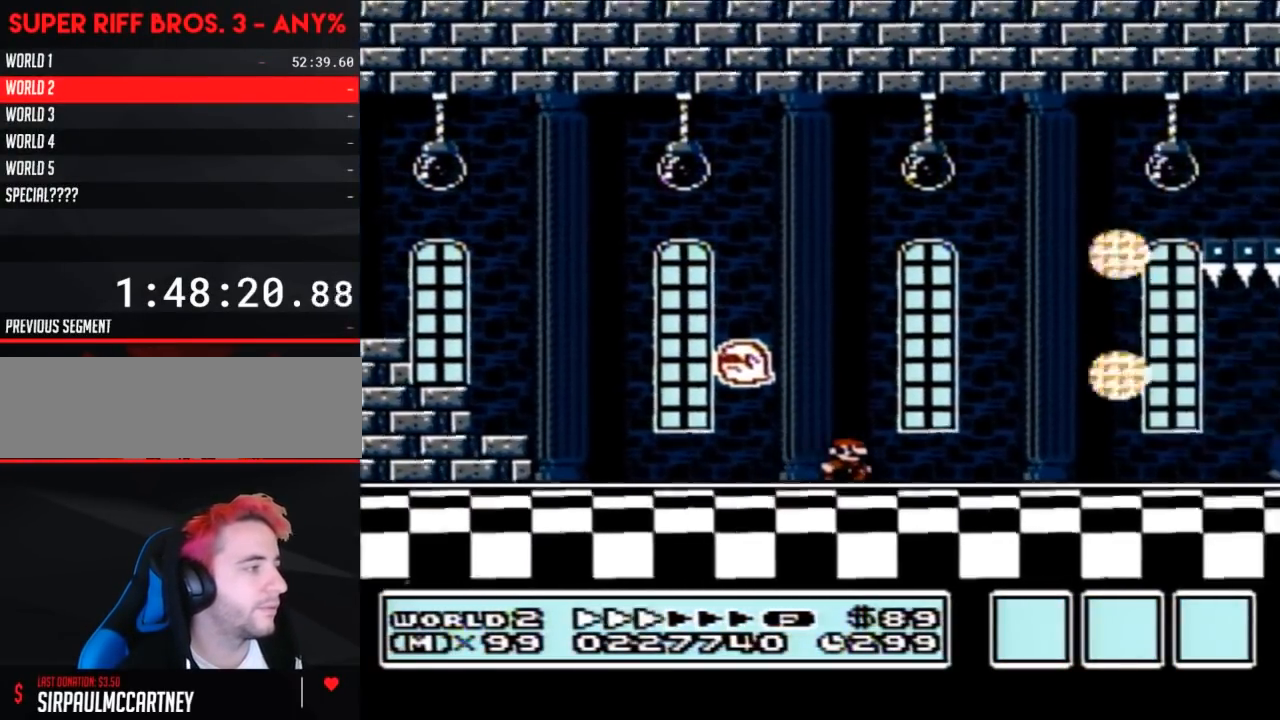
{"buttons": ["B", "DPAD_RIGHT"], "events": []}
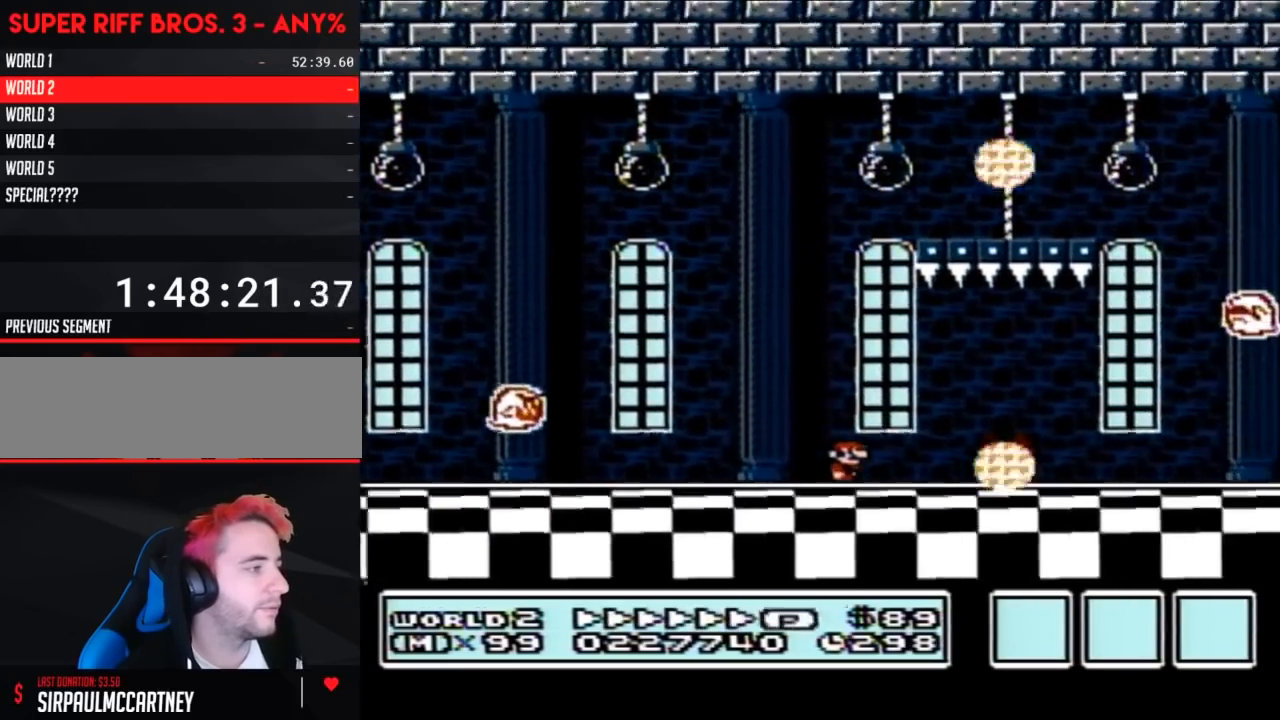
{"buttons": ["B"], "events": [[67, "A", "down"], [150, "A", "up"], [217, "DPAD_LEFT", "down"], [217, "DPAD_RIGHT", "up"], [417, "DPAD_LEFT", "up"]]}
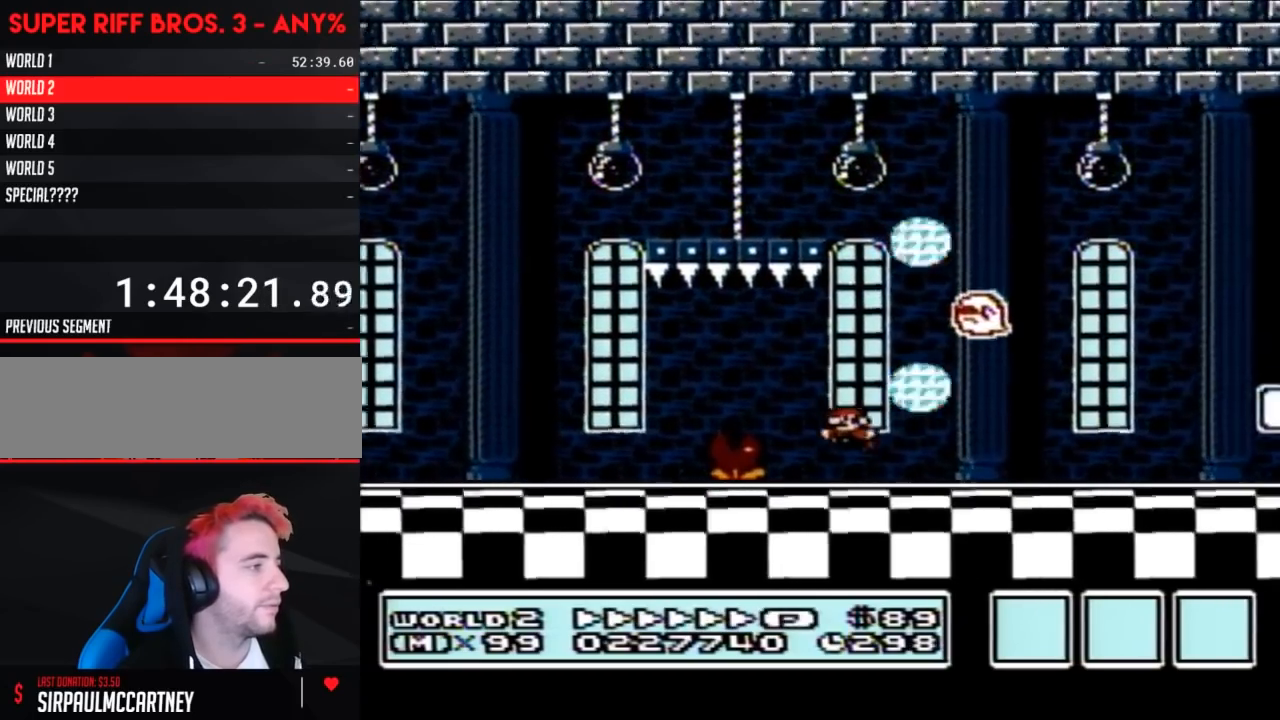
{"buttons": ["B", "DPAD_LEFT"], "events": [[67, "DPAD_RIGHT", "down"], [467, "DPAD_RIGHT", "up"], [500, "DPAD_LEFT", "down"]]}
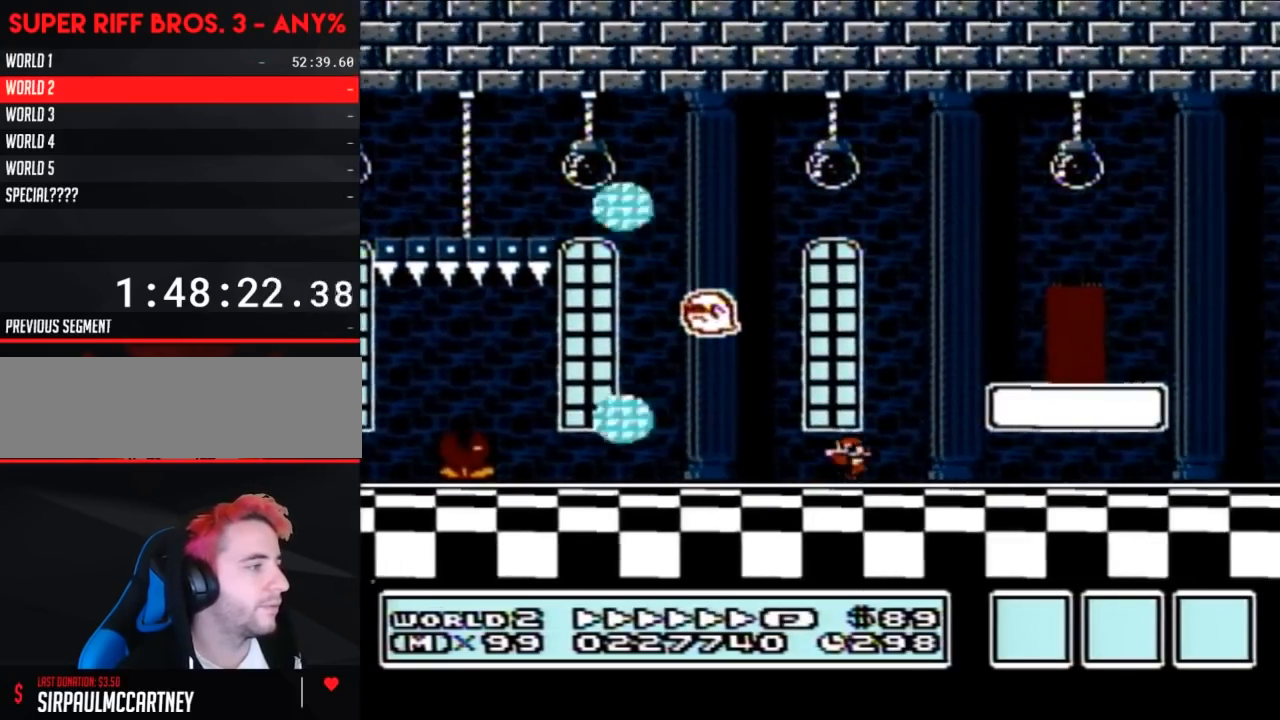
{"buttons": ["B", "DPAD_LEFT"], "events": []}
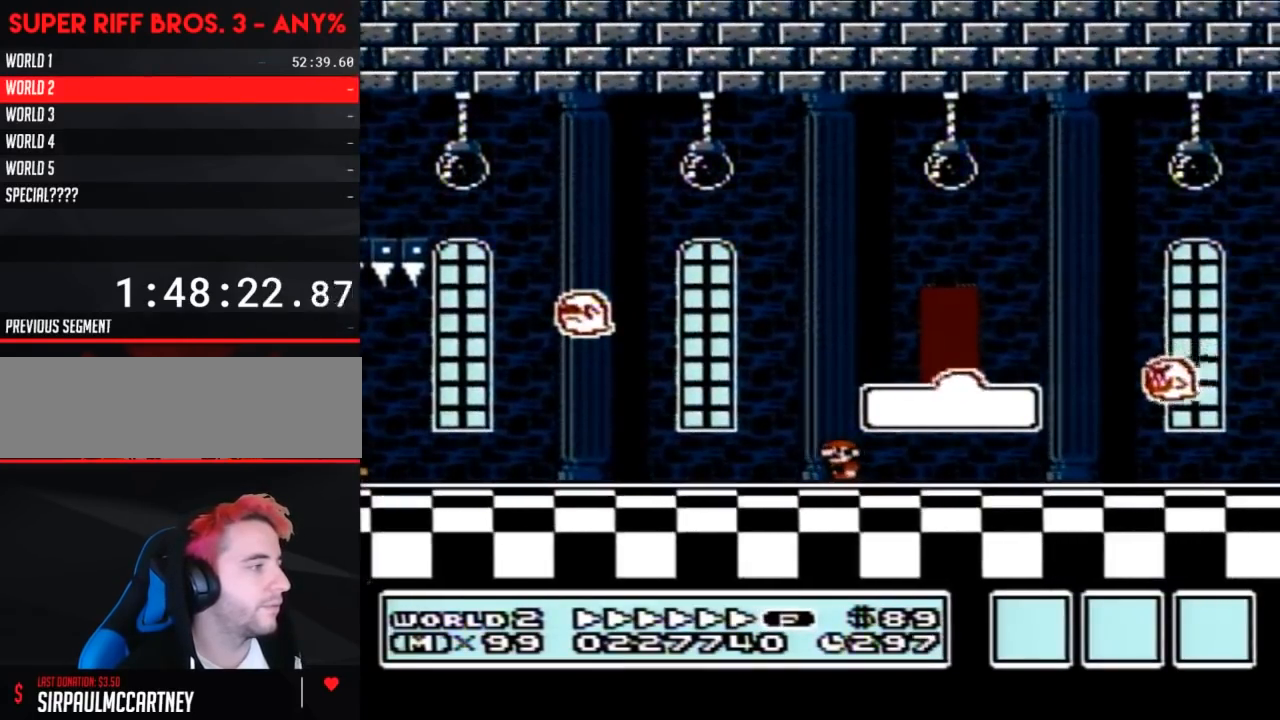
{"buttons": ["B"], "events": [[167, "DPAD_LEFT", "up"], [217, "DPAD_RIGHT", "down"], [383, "DPAD_RIGHT", "up"]]}
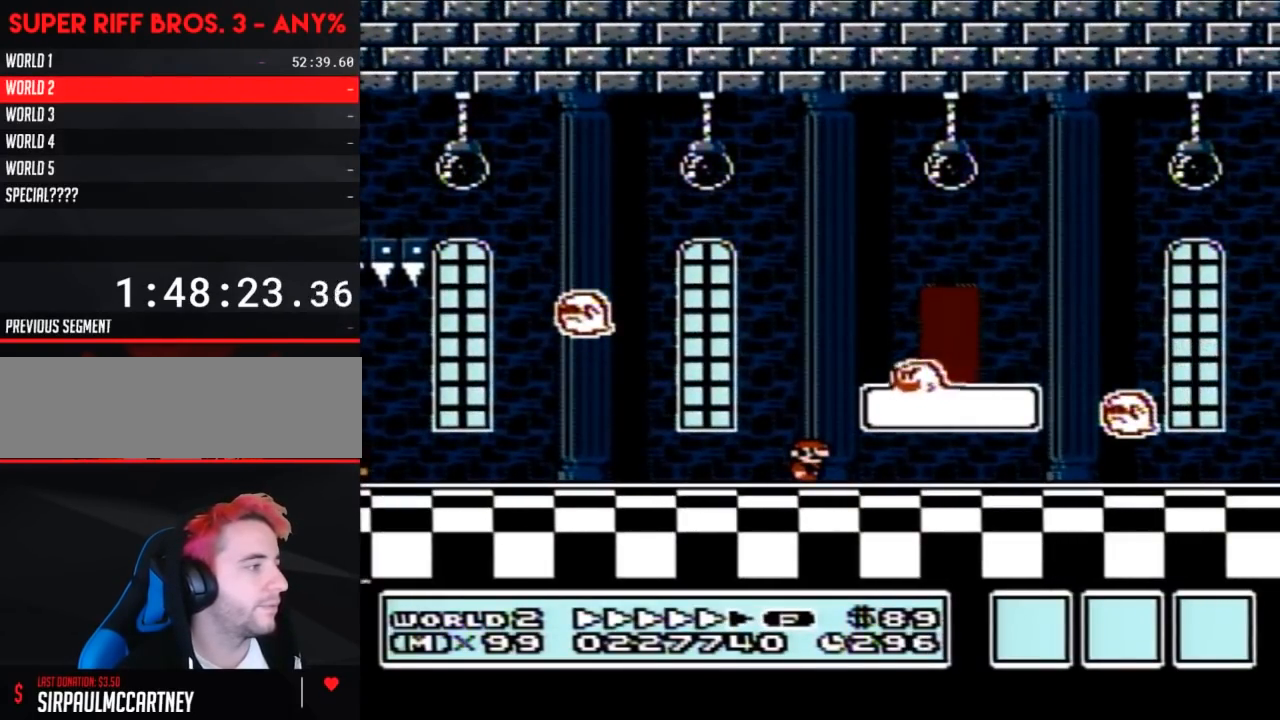
{"buttons": ["B", "DPAD_LEFT"], "events": [[467, "DPAD_LEFT", "down"]]}
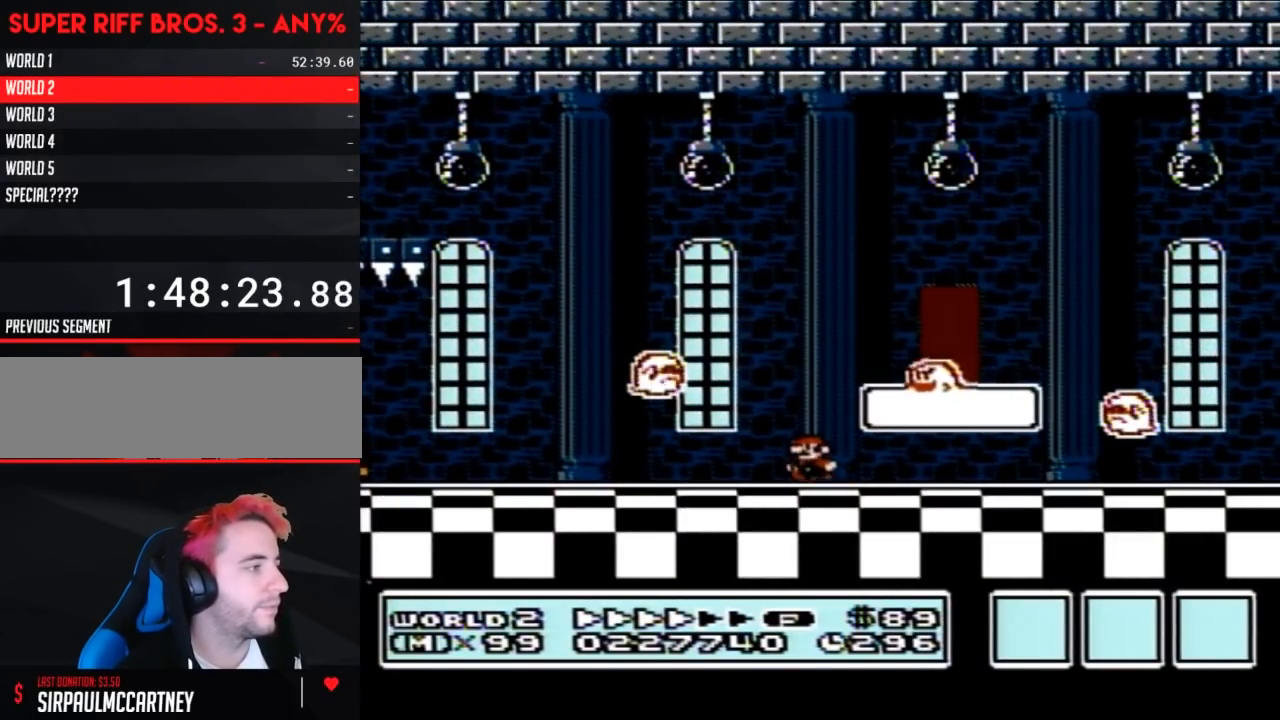
{"buttons": ["B", "DPAD_RIGHT"], "events": [[67, "DPAD_LEFT", "up"], [183, "DPAD_RIGHT", "down"], [250, "DPAD_RIGHT", "up"], [317, "DPAD_LEFT", "down"], [417, "DPAD_LEFT", "up"], [417, "DPAD_RIGHT", "down"]]}
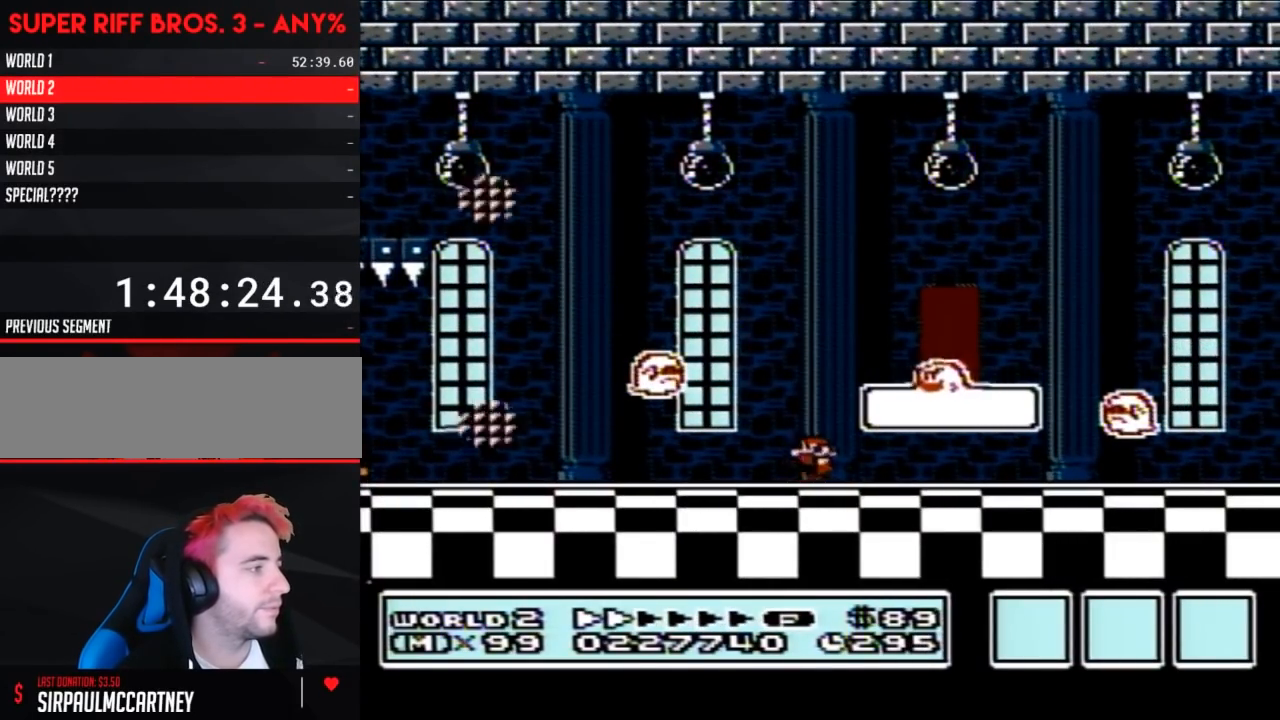
{"buttons": ["B", "DPAD_LEFT"], "events": [[33, "DPAD_LEFT", "down"], [33, "DPAD_RIGHT", "up"], [167, "DPAD_LEFT", "up"], [167, "DPAD_RIGHT", "down"], [250, "DPAD_LEFT", "down"], [250, "DPAD_RIGHT", "up"], [350, "DPAD_LEFT", "up"], [350, "DPAD_RIGHT", "down"], [450, "DPAD_DOWN", "down"], [467, "DPAD_DOWN", "up"], [467, "DPAD_LEFT", "down"], [467, "DPAD_RIGHT", "up"]]}
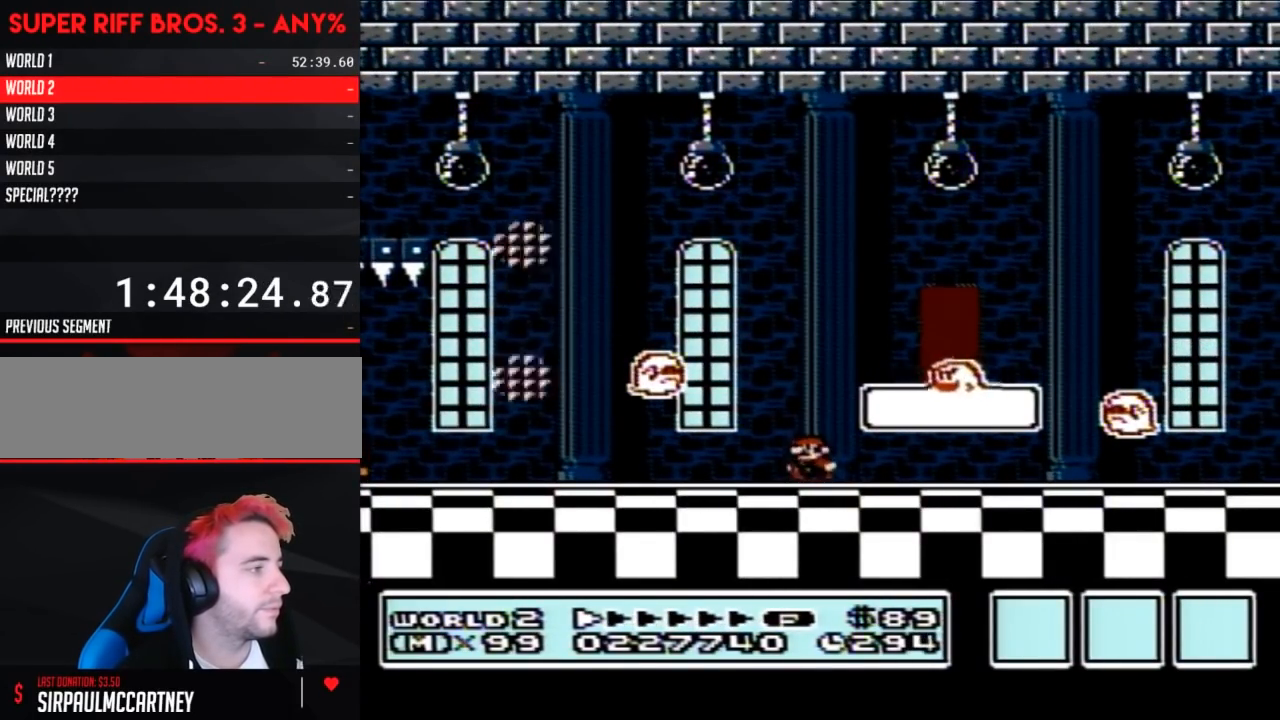
{"buttons": ["A", "B", "DPAD_RIGHT"], "events": [[100, "DPAD_LEFT", "up"], [133, "DPAD_RIGHT", "down"], [200, "DPAD_DOWN", "down"], [200, "DPAD_RIGHT", "up"], [217, "DPAD_DOWN", "up"], [217, "DPAD_LEFT", "down"], [283, "DPAD_LEFT", "up"], [283, "DPAD_RIGHT", "down"], [400, "A", "down"]]}